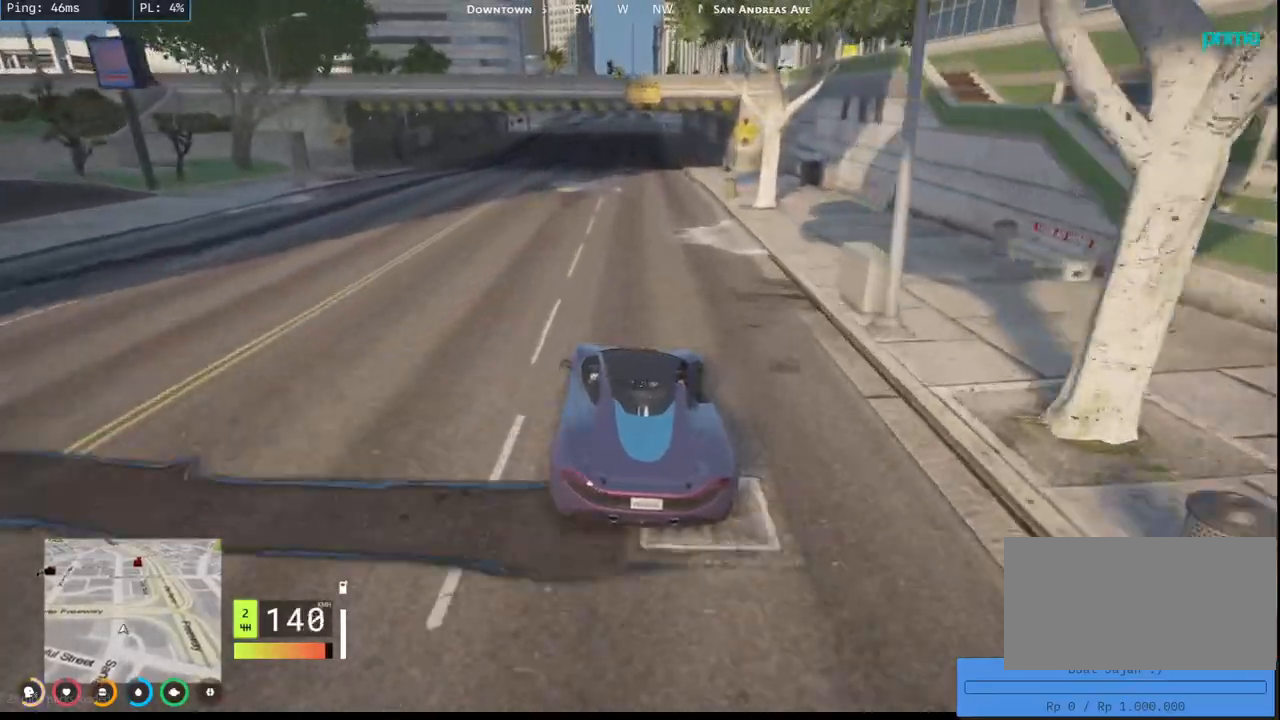
Gameplay with keyboard and mouse; each line is a JSON object with the keys and mouse buttons held at the frame after it. "events" lists presses ("down") and releases ("up") of "a", "ctrl", "d", "e", "q", "s", "shift", "space", "w", "mouse_left", "mouse_wheel", "mouse_right", "mouse_mb4" and "mouse_mb5" between this image and that frame as [ms after this image, input, new state], when the widget could be followed in between. "mouse_left", "mouse_wheel", "mouse_right", "mouse_mb4", "mouse_mb5" = the "left", "wheel", "right", "mb4", "mb5" buttons of the "mouse" list. No other keys are recorded. "wheel" means that the mouse wheel is clicked or scrolled. Mouse movement is not recorded.
{"keys": ["w"], "mouse": [], "events": []}
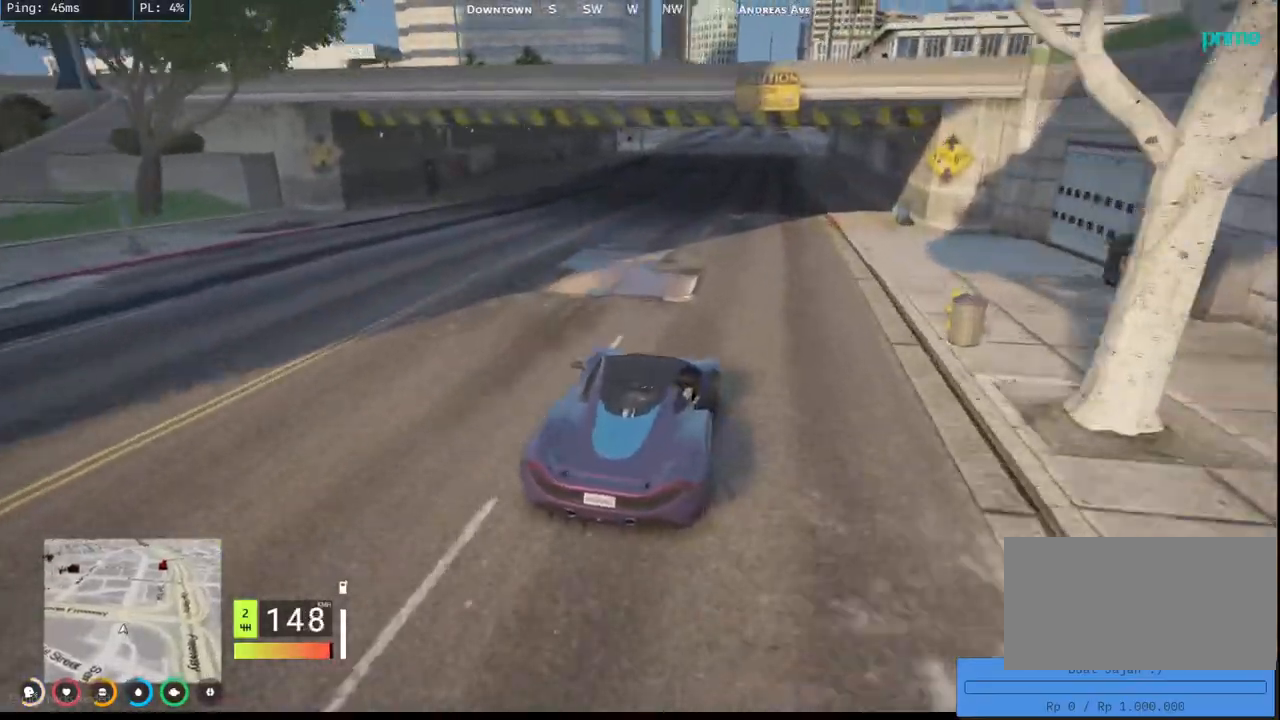
{"keys": ["w"], "mouse": [], "events": [[400, "d", "down"], [484, "d", "up"]]}
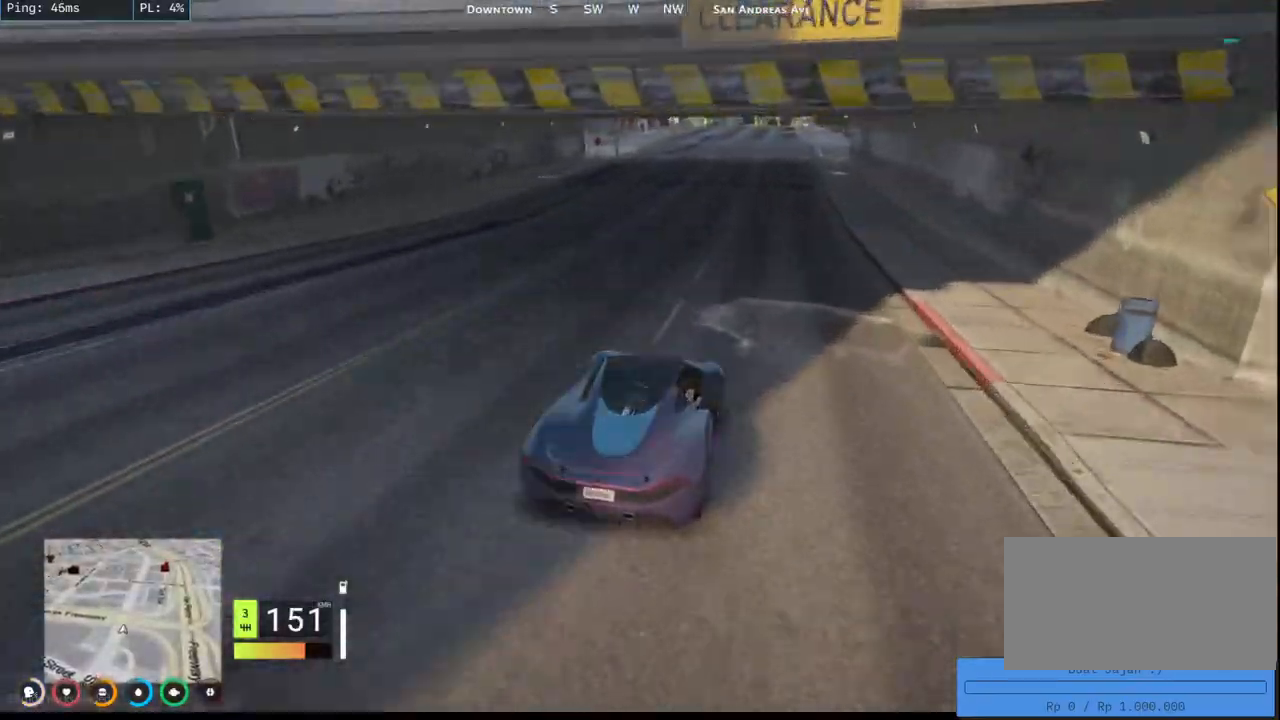
{"keys": ["w"], "mouse": [], "events": [[217, "a", "down"], [367, "a", "up"]]}
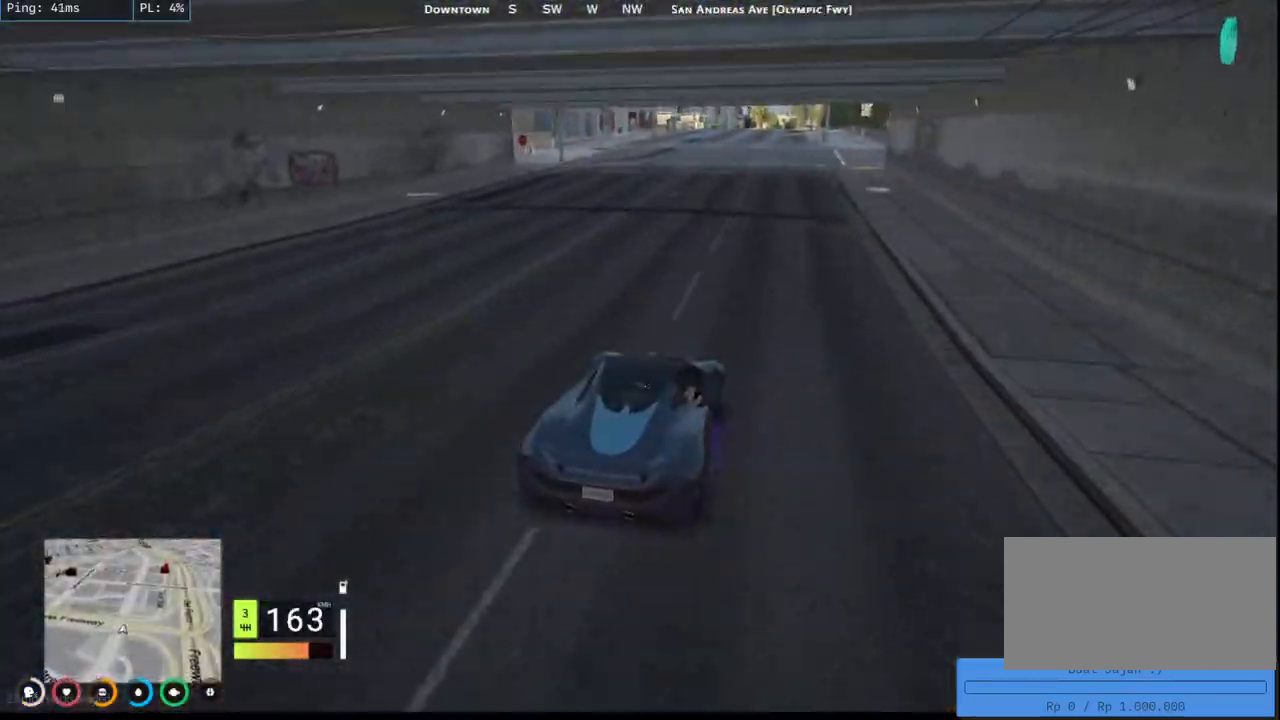
{"keys": ["w"], "mouse": [], "events": [[184, "d", "down"], [300, "d", "up"]]}
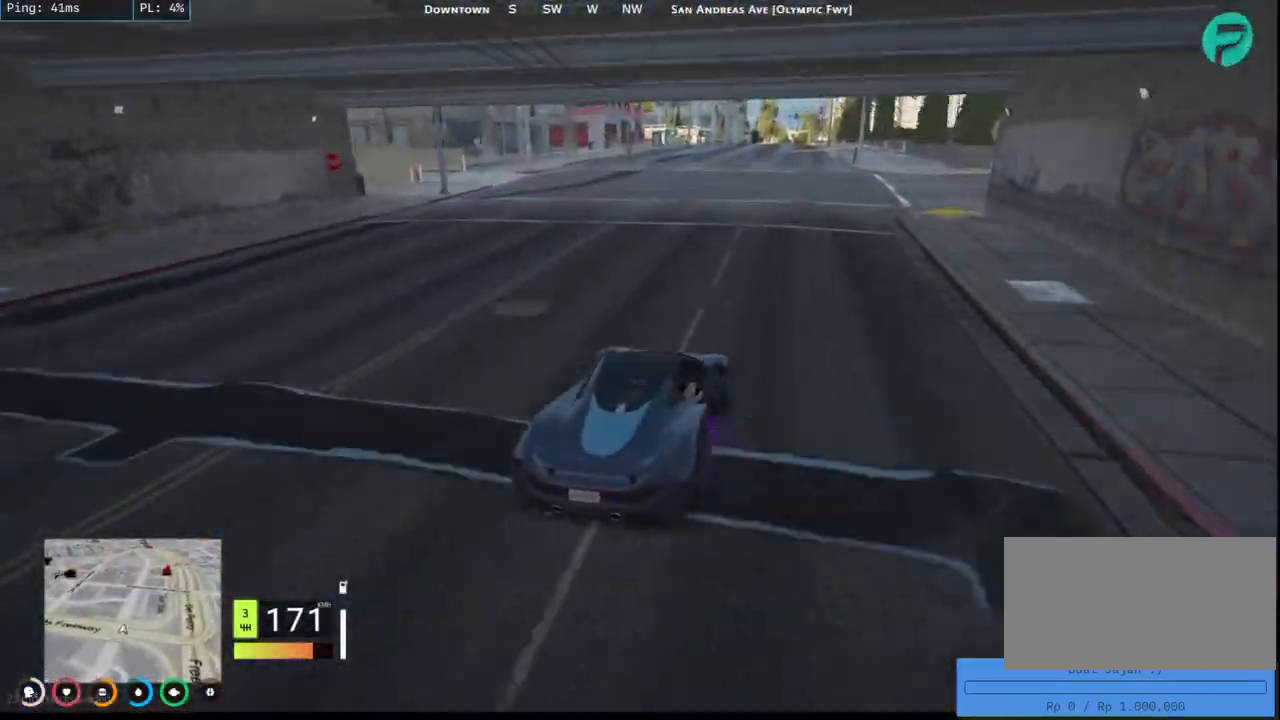
{"keys": ["w"], "mouse": [], "events": []}
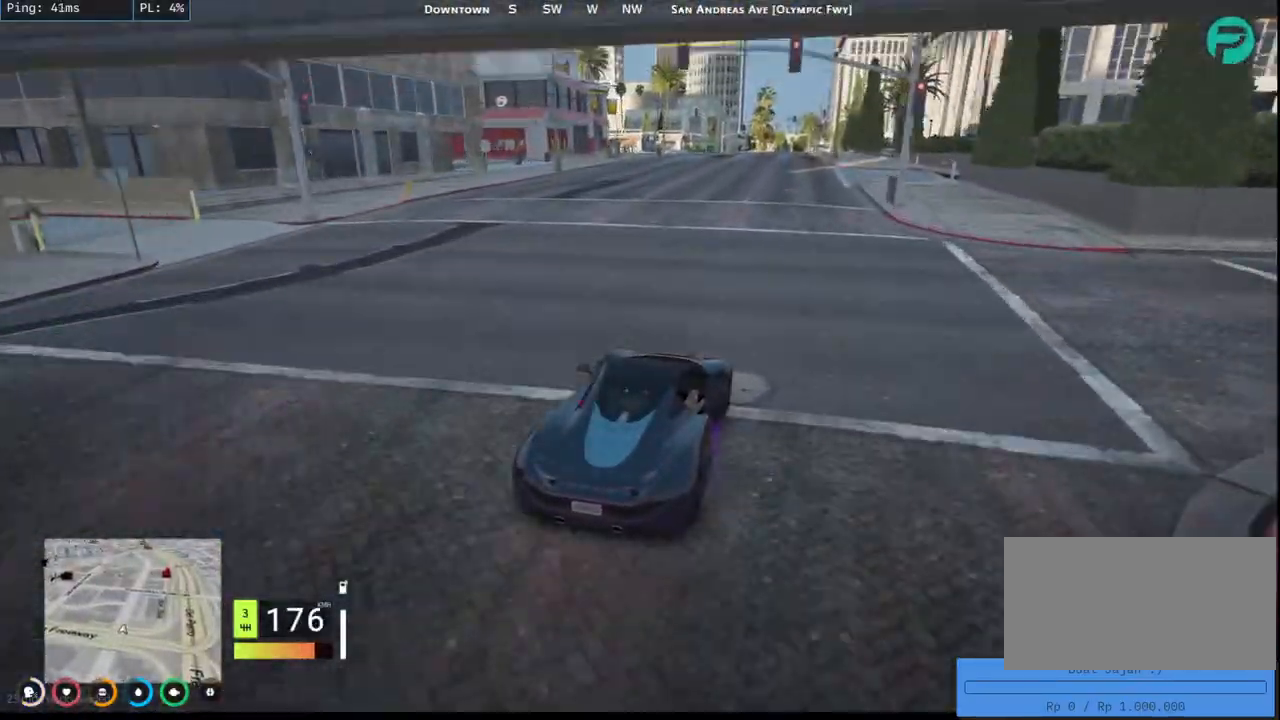
{"keys": ["a", "w"], "mouse": [], "events": [[450, "a", "down"]]}
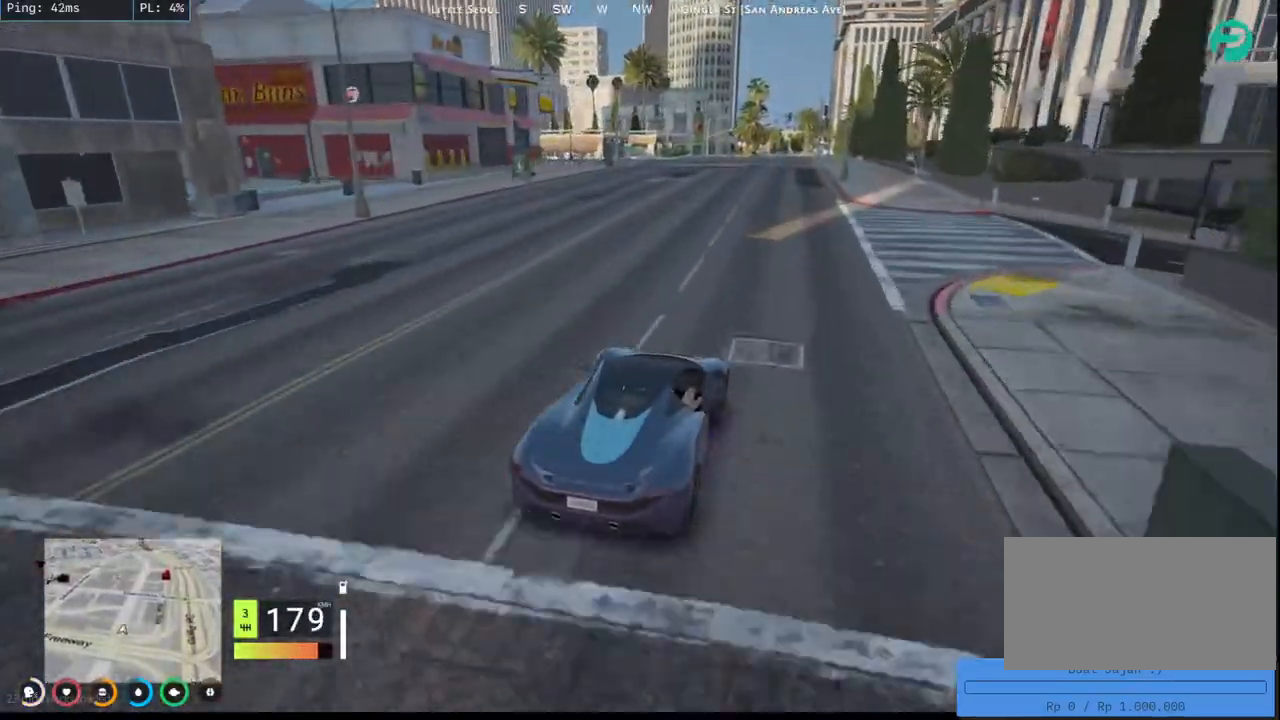
{"keys": ["w"], "mouse": [], "events": [[67, "a", "up"], [234, "a", "down"], [367, "a", "up"]]}
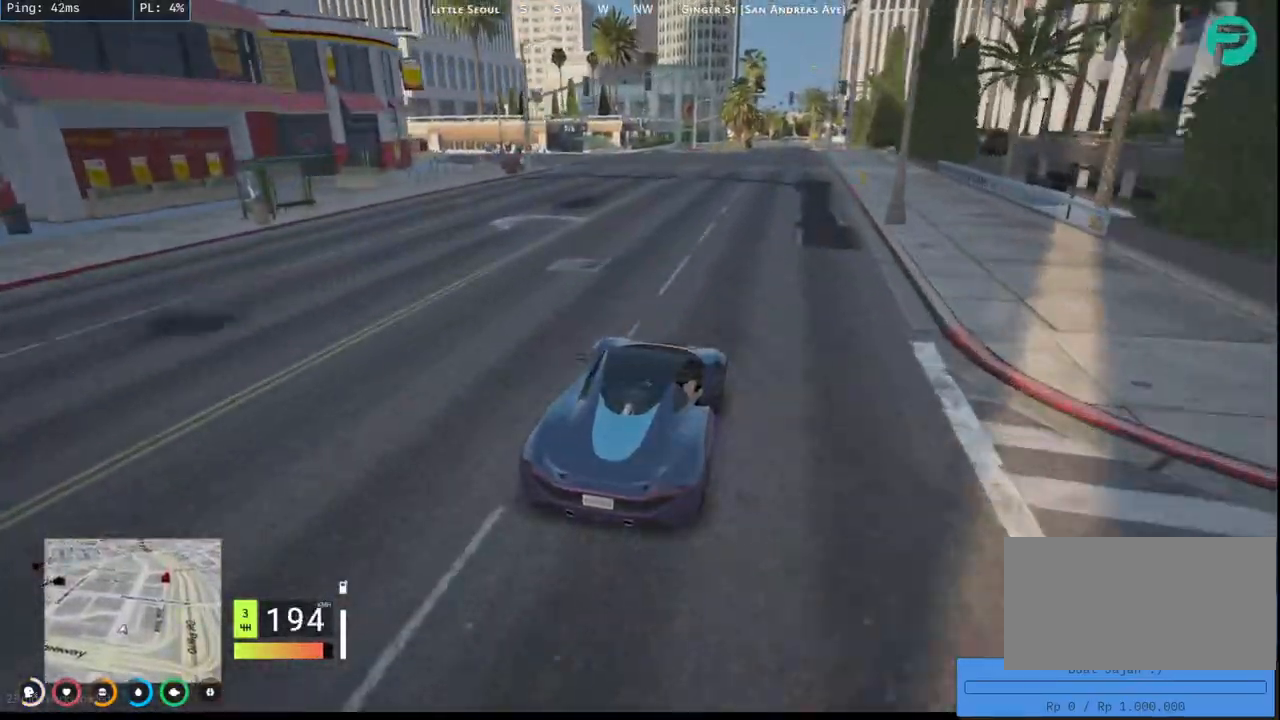
{"keys": [], "mouse": [], "events": [[100, "d", "down"], [267, "d", "up"], [367, "w", "up"]]}
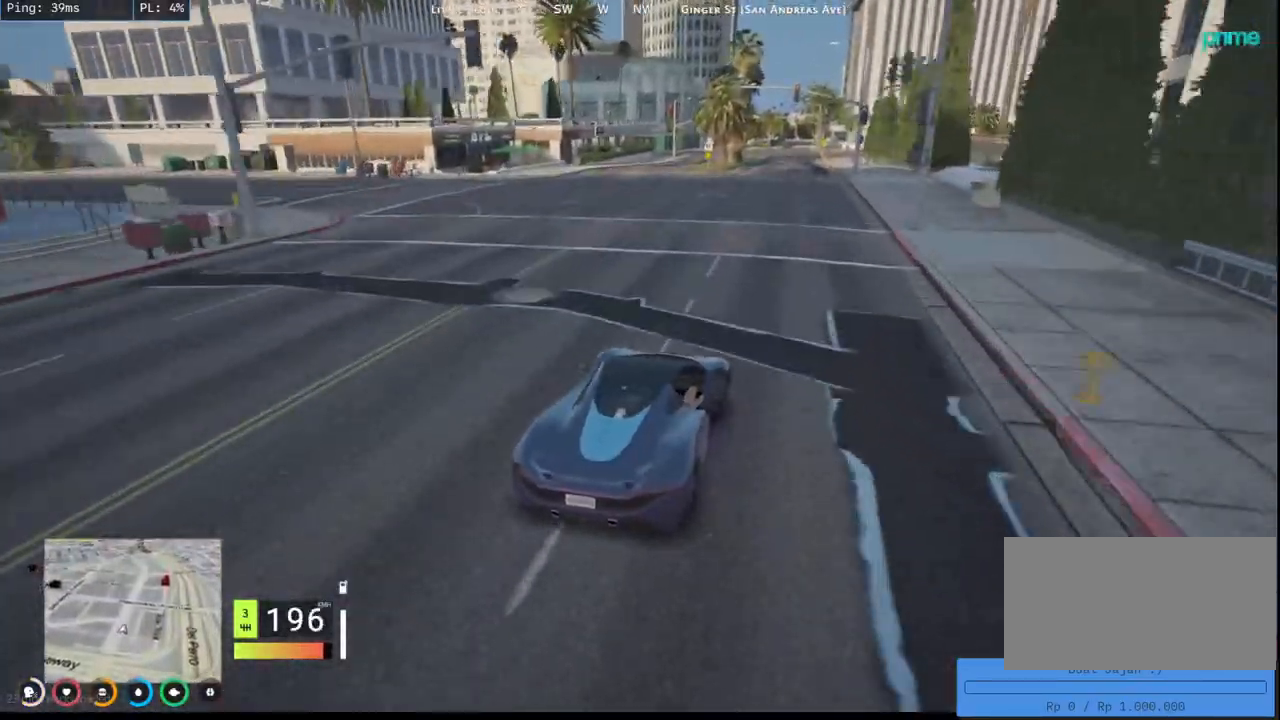
{"keys": ["a", "w"], "mouse": ["mb4"], "events": [[17, "w", "down"], [450, "a", "down"], [484, "mouse_mb4", "down"]]}
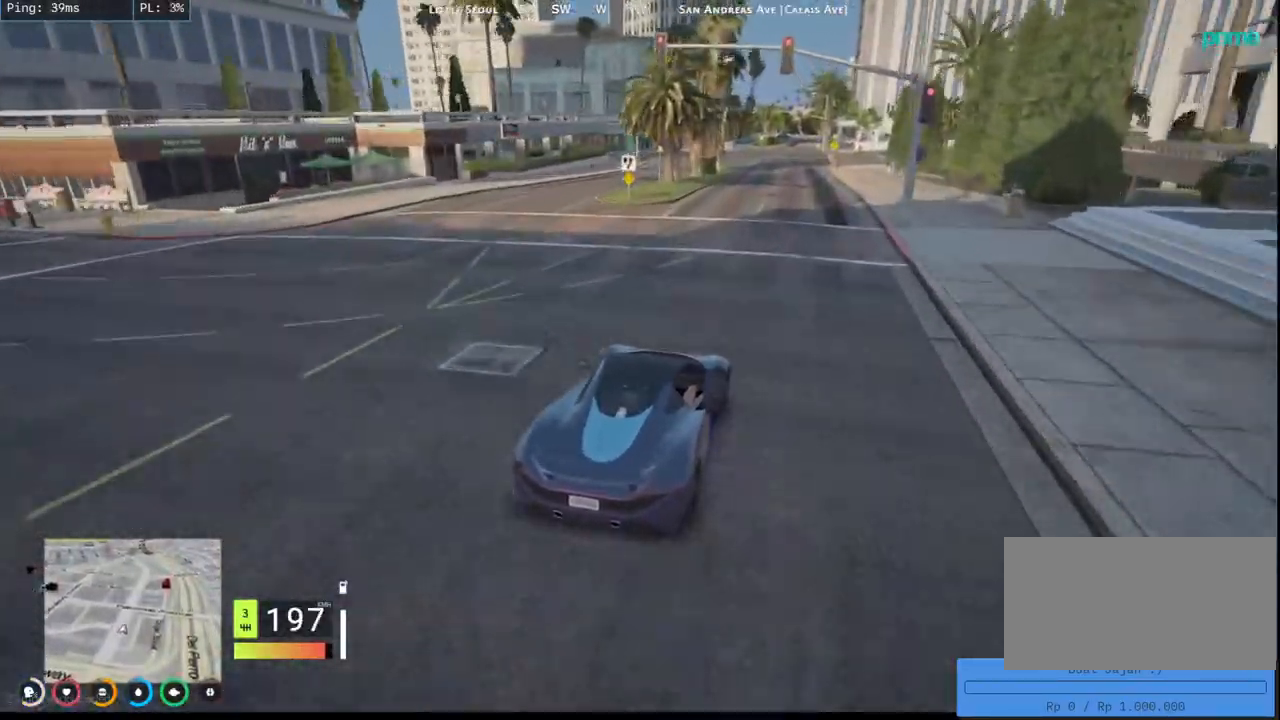
{"keys": ["w"], "mouse": ["mb4"], "events": [[100, "a", "up"]]}
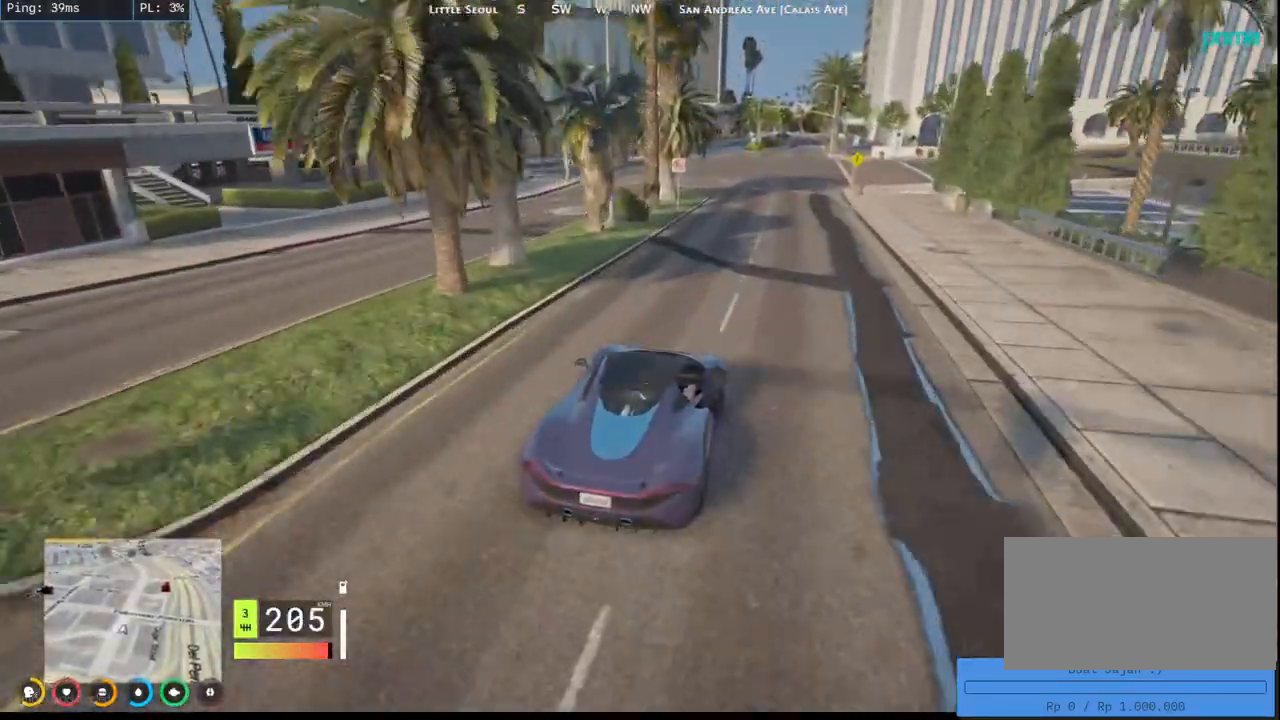
{"keys": ["w"], "mouse": ["mb4"], "events": [[50, "d", "down"], [184, "d", "up"]]}
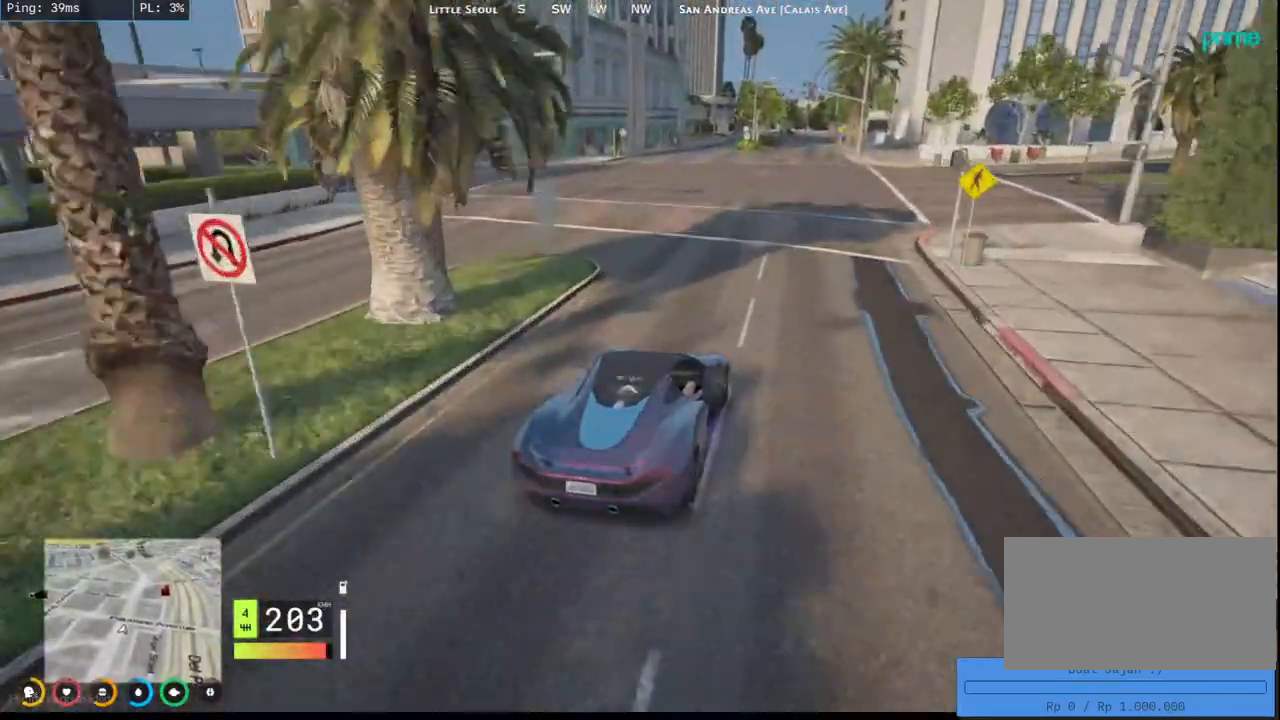
{"keys": ["w"], "mouse": ["mb4"], "events": [[67, "d", "down"], [200, "d", "up"]]}
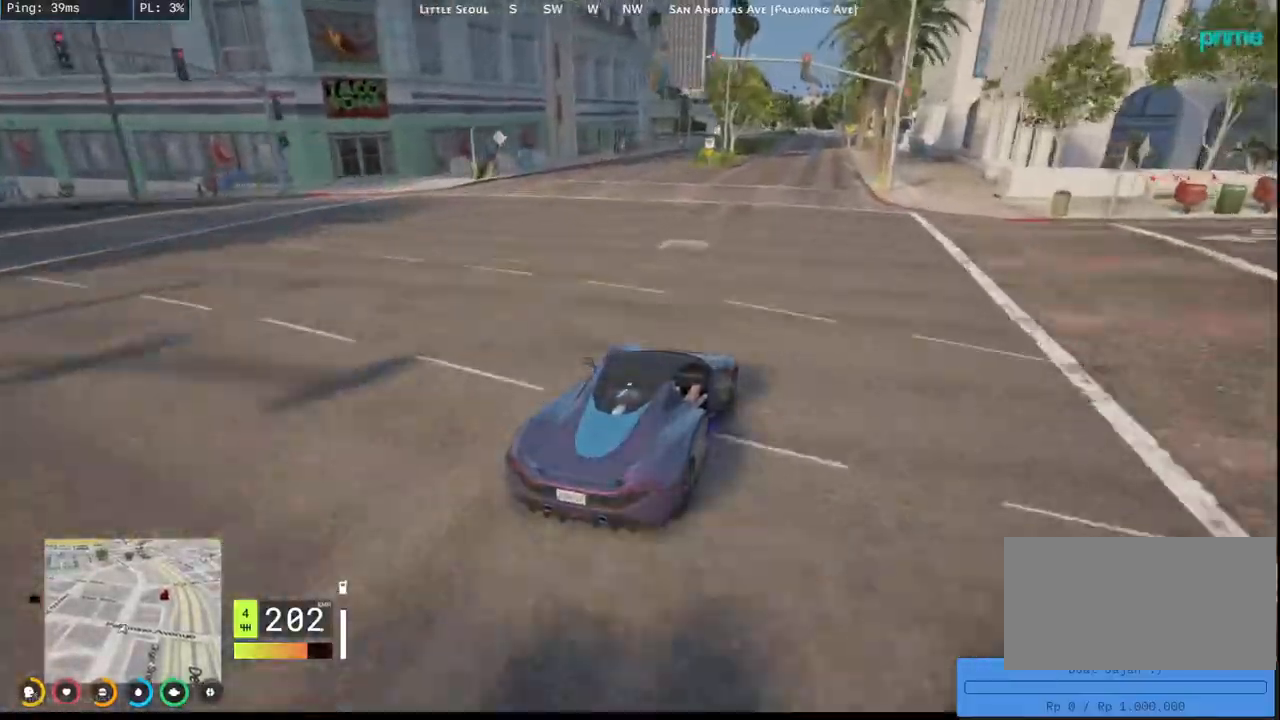
{"keys": ["w"], "mouse": ["mb4"], "events": [[150, "a", "down"], [284, "a", "up"]]}
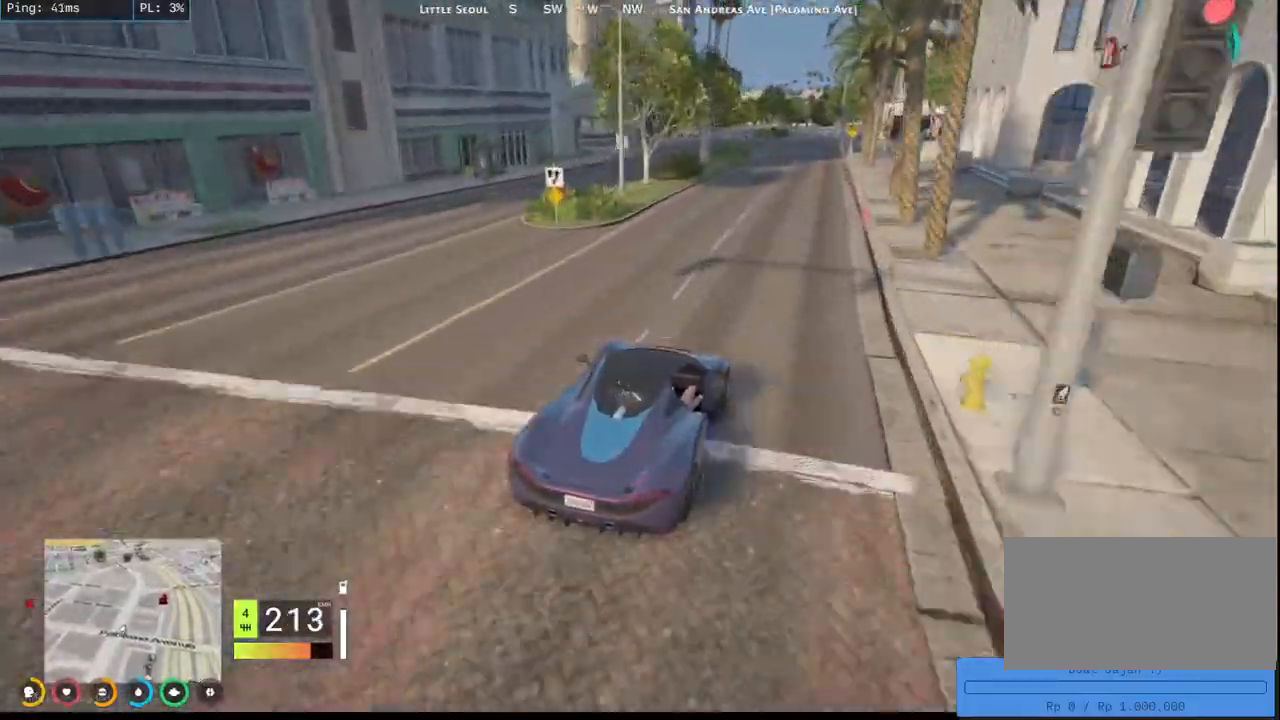
{"keys": ["w"], "mouse": ["mb4"], "events": []}
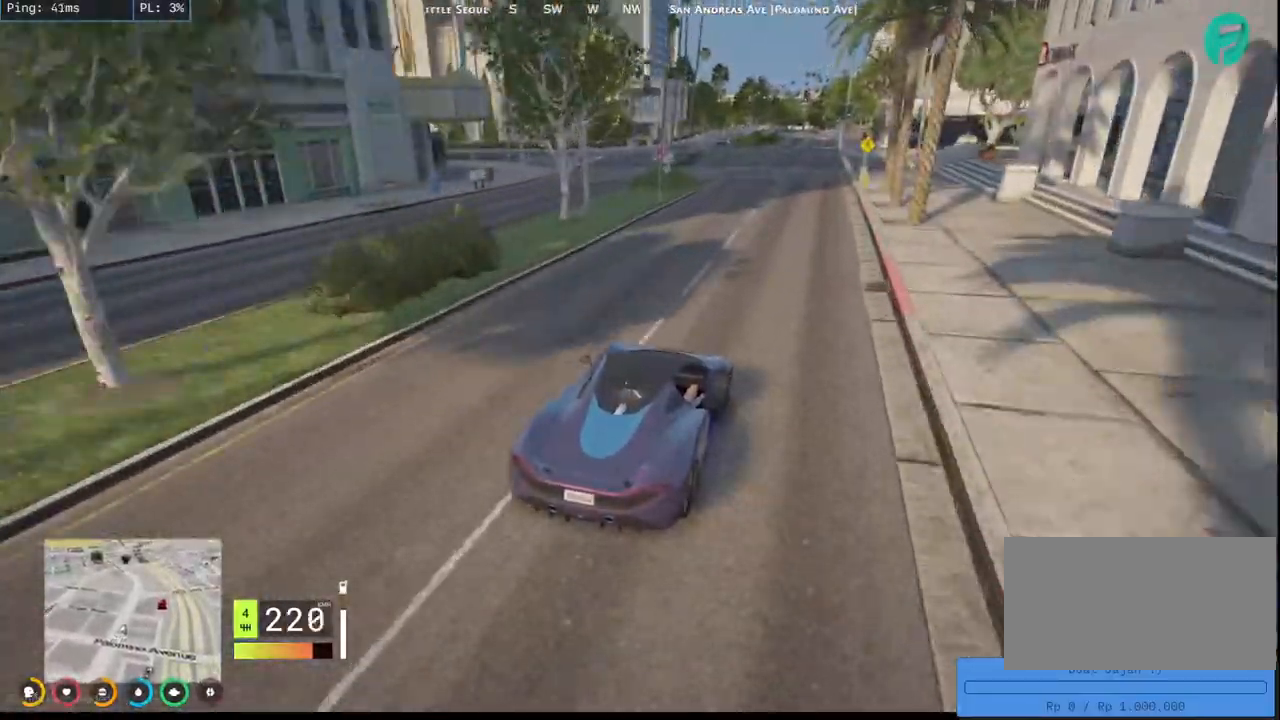
{"keys": ["w"], "mouse": ["mb4"], "events": []}
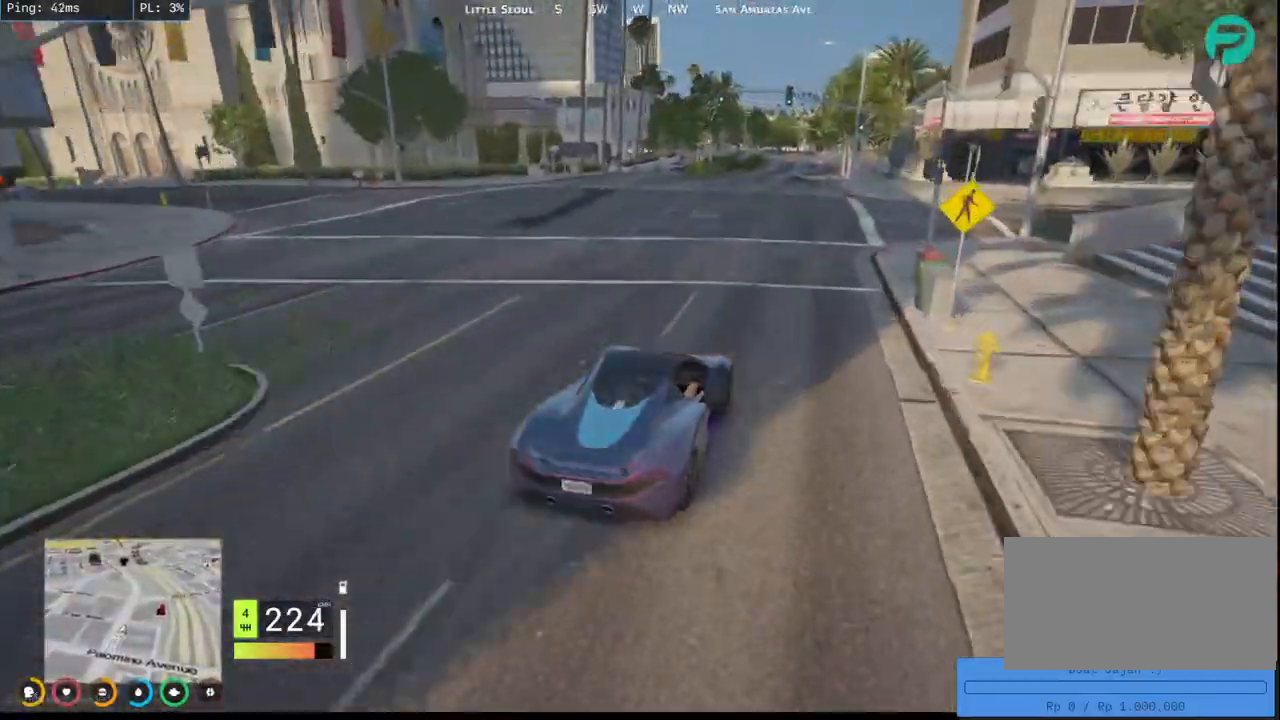
{"keys": ["a", "w"], "mouse": ["mb4"], "events": [[450, "a", "down"]]}
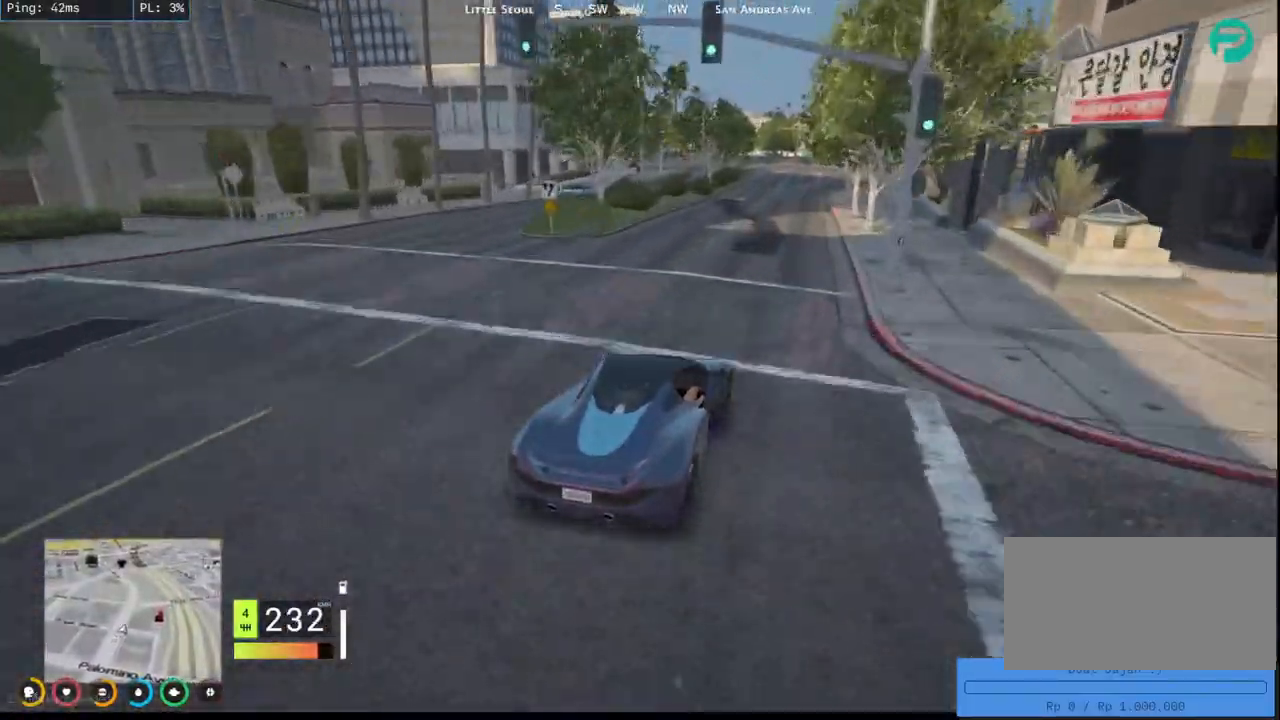
{"keys": ["w"], "mouse": ["mb4"], "events": [[84, "a", "up"], [317, "a", "down"], [484, "a", "up"]]}
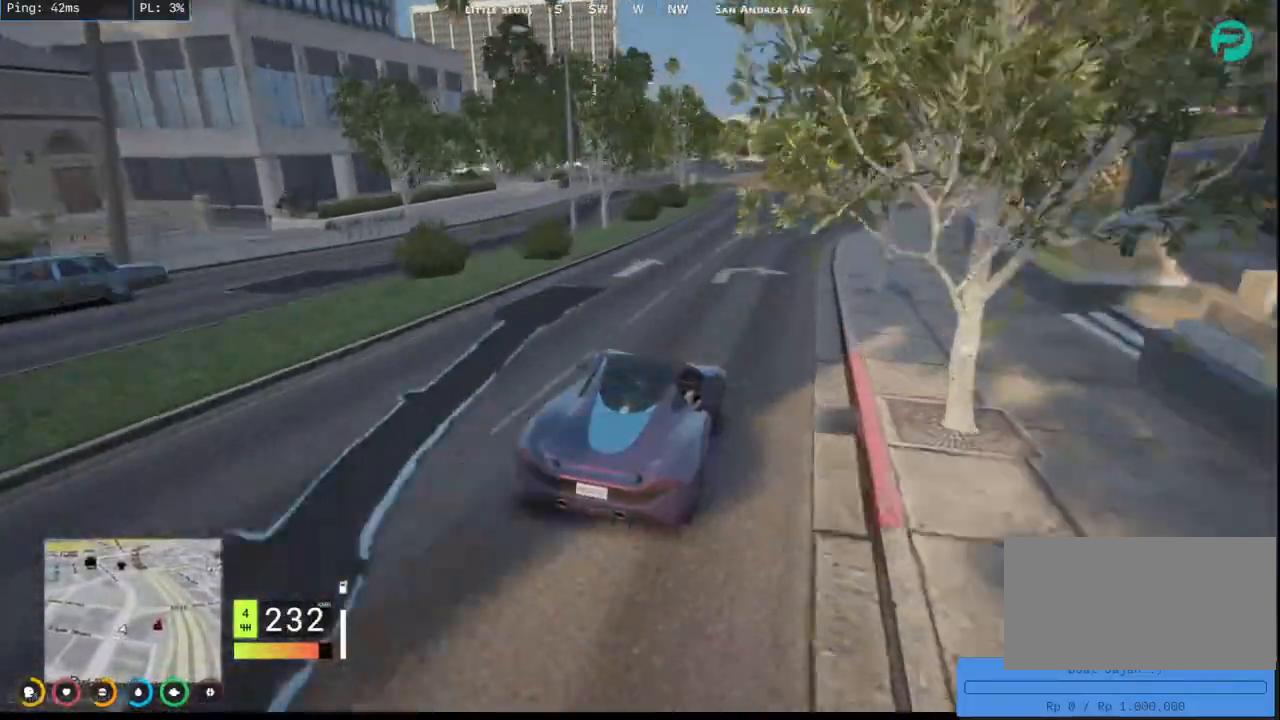
{"keys": ["w"], "mouse": ["mb4"], "events": [[134, "a", "down"], [250, "a", "up"]]}
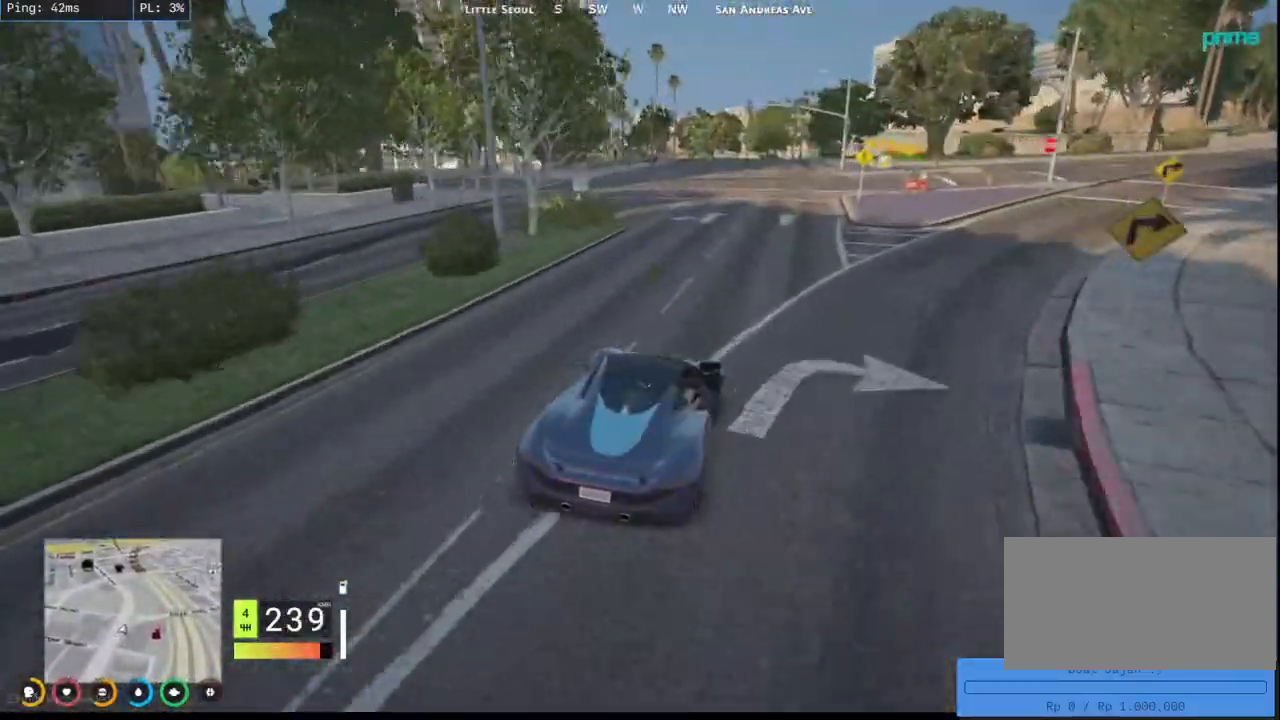
{"keys": ["w"], "mouse": ["mb4"], "events": [[17, "d", "down"], [134, "d", "up"], [234, "a", "down"], [384, "a", "up"]]}
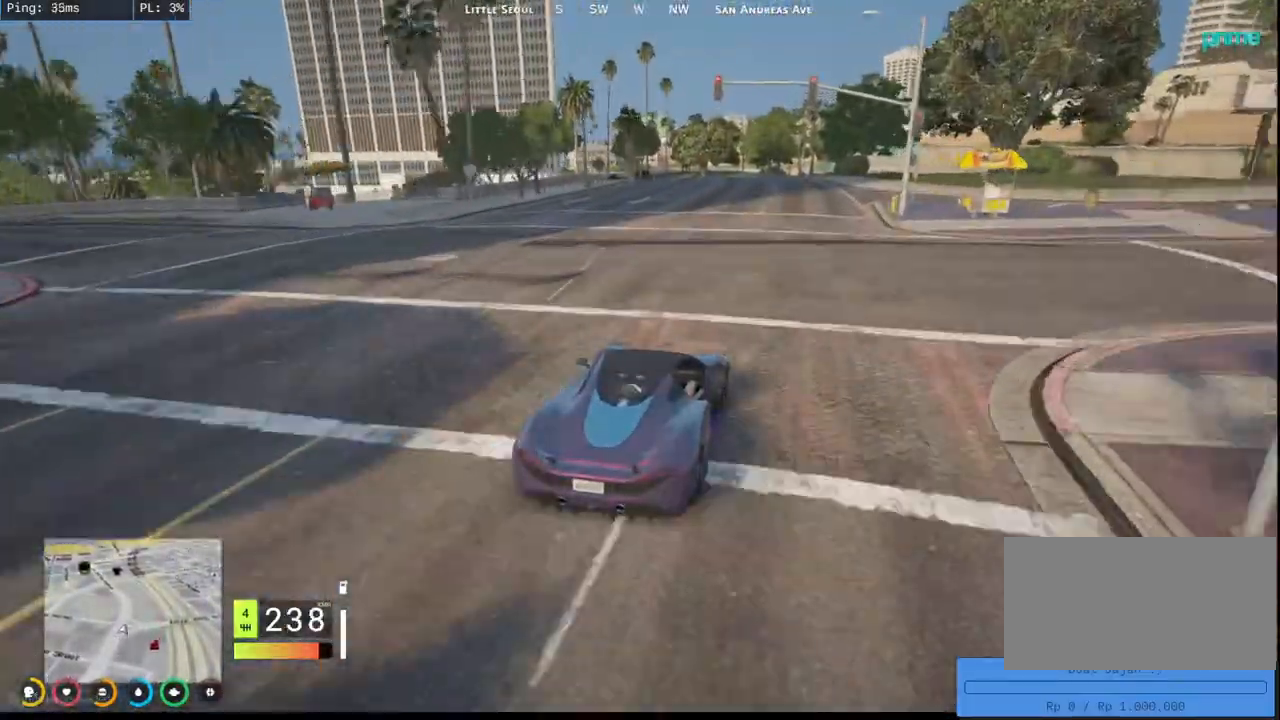
{"keys": ["s"], "mouse": ["mb4"], "events": [[67, "a", "down"], [217, "a", "up"], [217, "w", "up"], [417, "s", "down"]]}
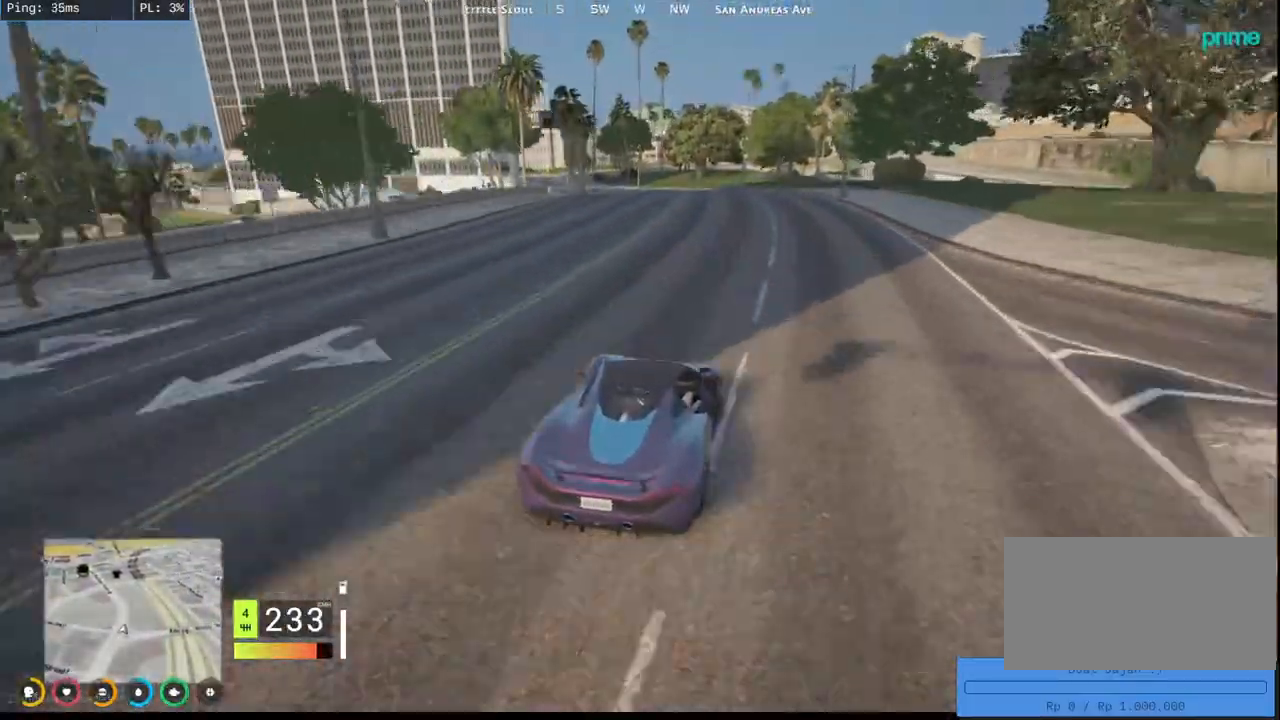
{"keys": [], "mouse": ["mb4"], "events": [[17, "a", "down"], [200, "a", "up"], [200, "s", "up"], [267, "s", "down"], [300, "a", "down"], [467, "a", "up"], [467, "s", "up"]]}
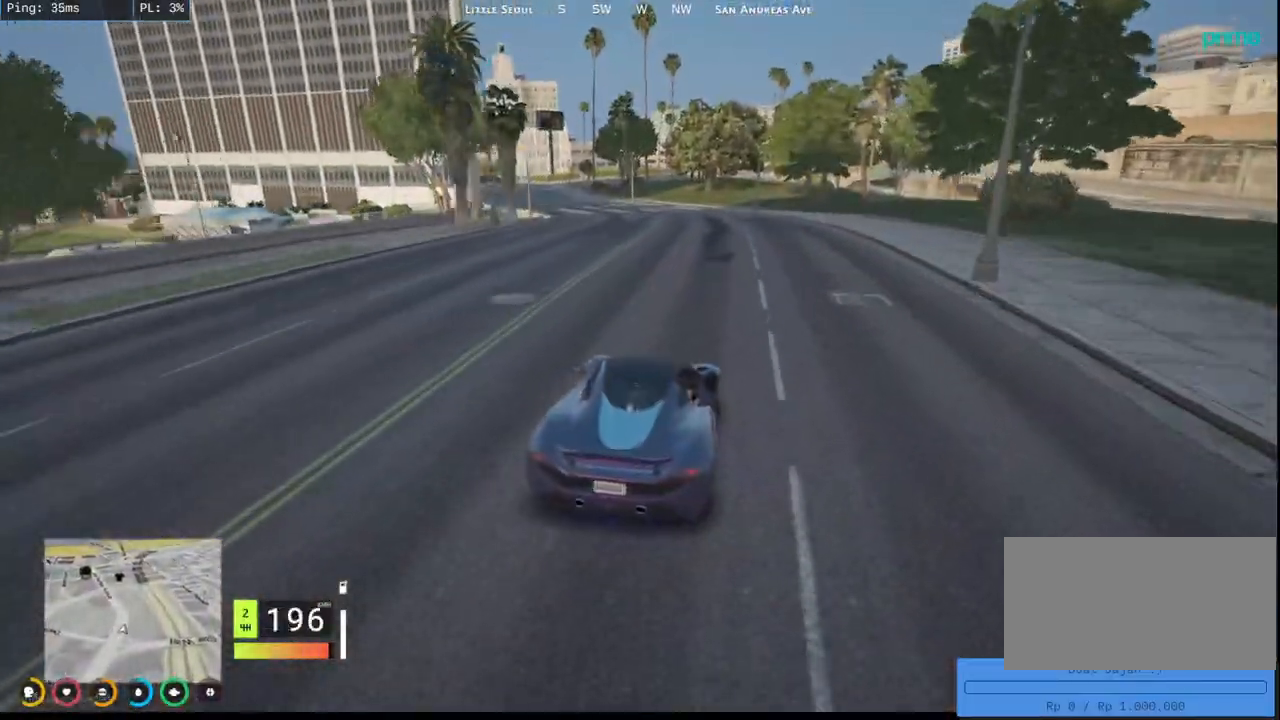
{"keys": ["a", "w"], "mouse": ["mb4"], "events": [[117, "a", "down"], [117, "w", "down"], [317, "a", "up"], [417, "a", "down"]]}
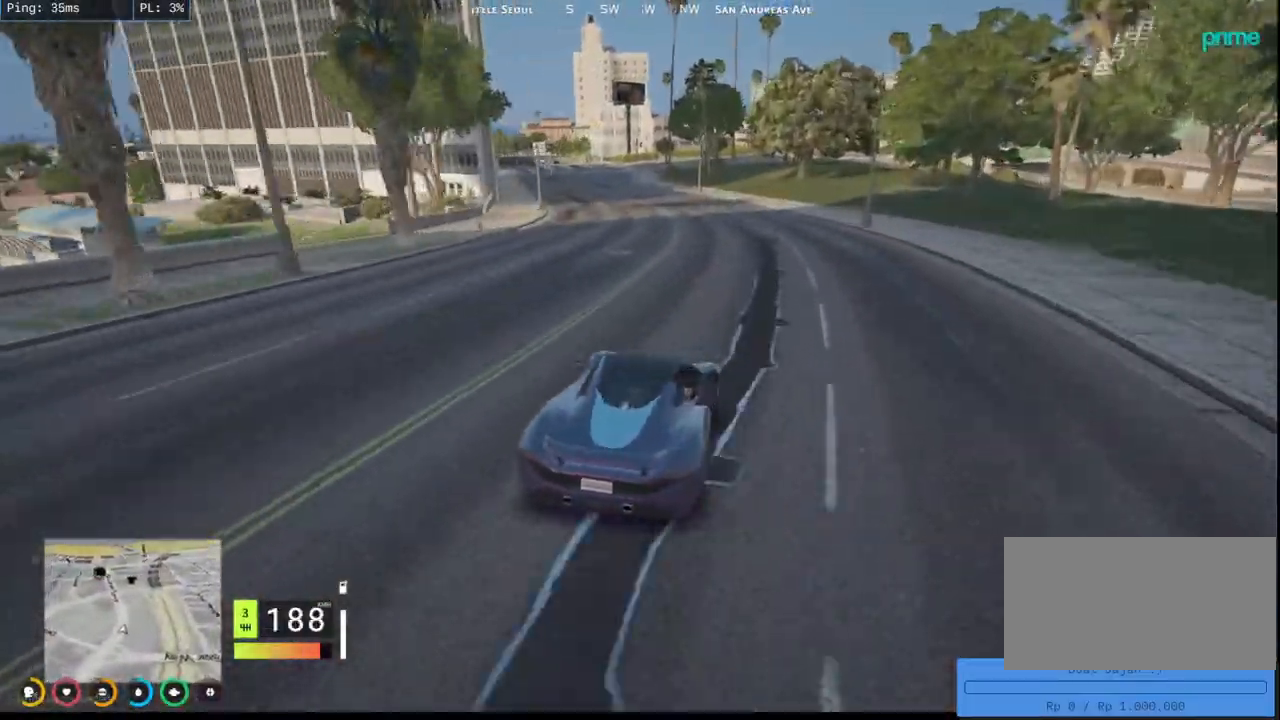
{"keys": ["w"], "mouse": ["mb4"], "events": [[117, "a", "up"], [217, "a", "down"], [367, "a", "up"]]}
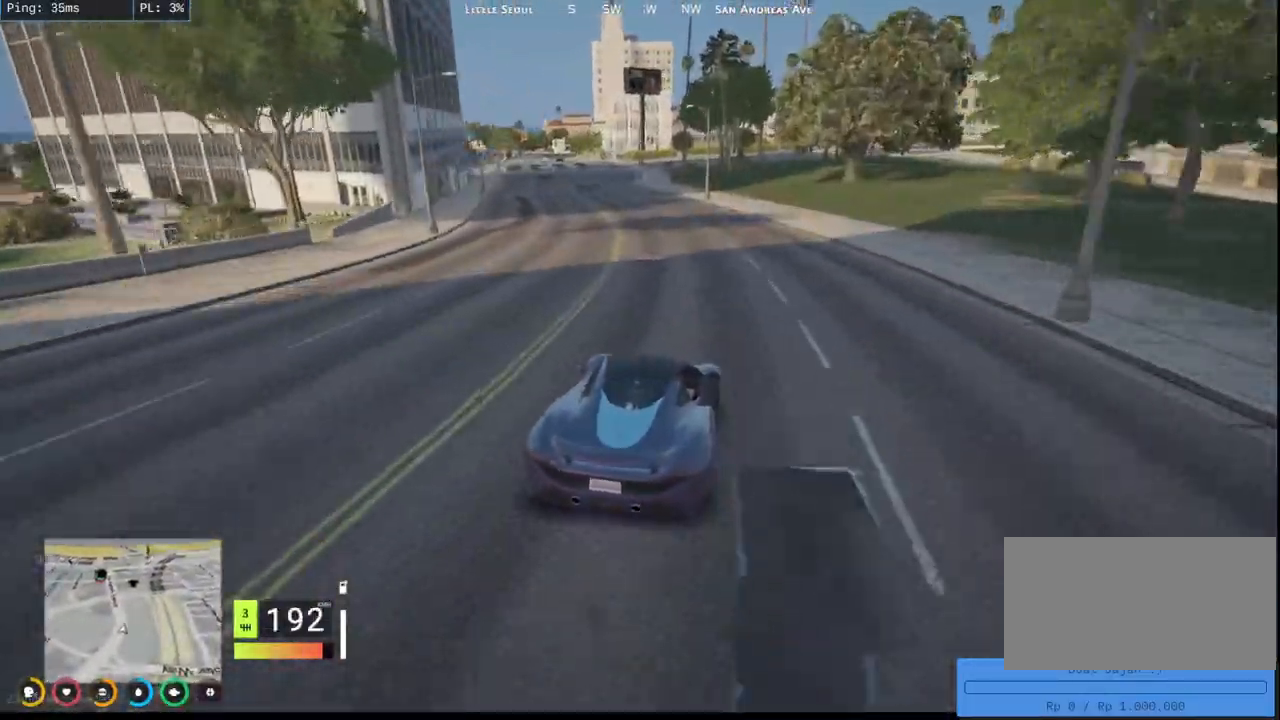
{"keys": ["a", "w"], "mouse": ["mb4"], "events": [[34, "a", "down"], [367, "a", "up"], [484, "a", "down"]]}